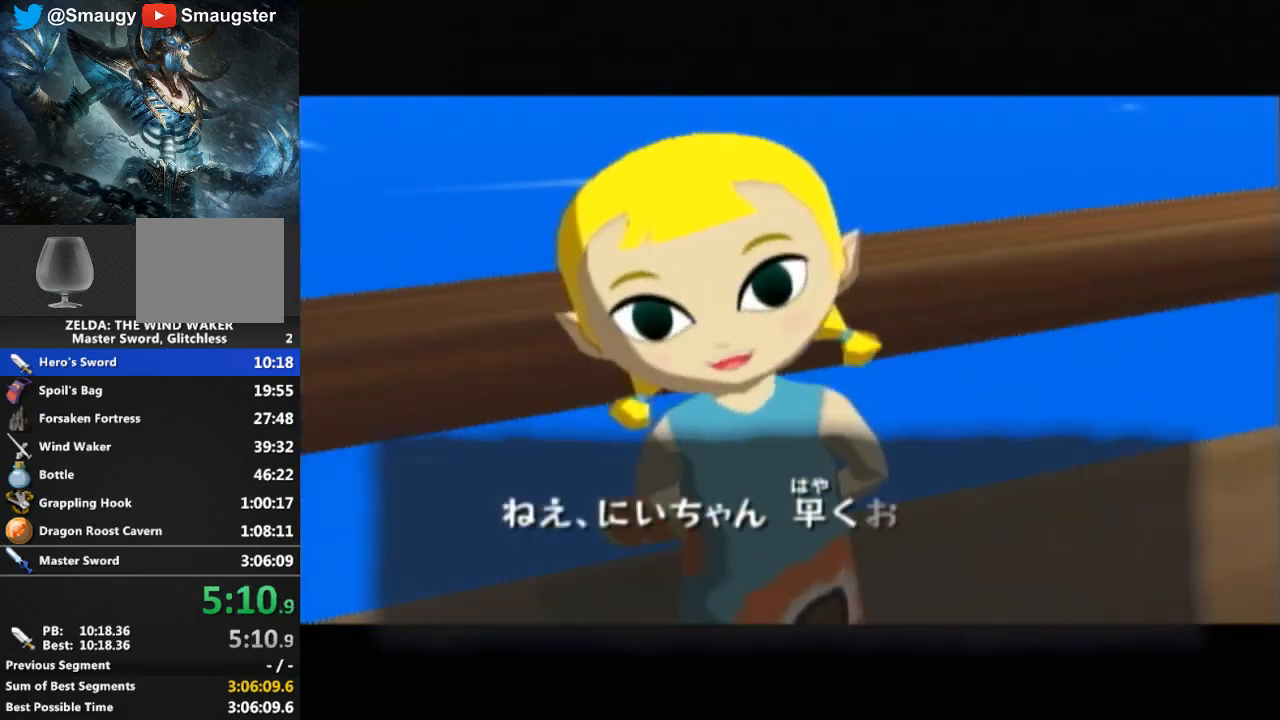
Gameplay with a controller (Nintendo layout); each line is a JSON object with the inputs held at the frame after it. "events" lists button and stick changes between this image and that frame as [ms after this image, input, new state], when the widget could be followed in between. Not read: L3 R3.
{"buttons": ["B"], "left_stick": "center", "right_stick": "center", "events": [[167, "B", "down"], [400, "B", "up"], [467, "B", "down"]]}
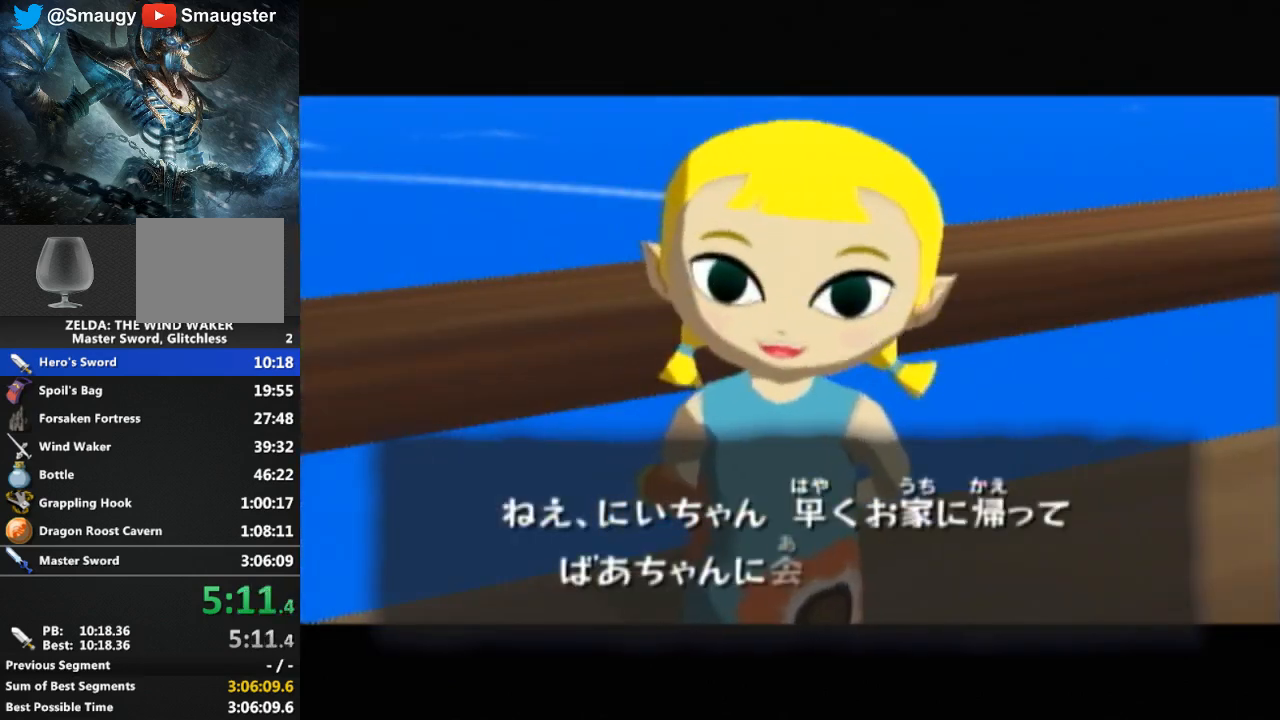
{"buttons": [], "left_stick": "center", "right_stick": "center", "events": [[67, "B", "up"], [100, "B", "down"], [167, "B", "up"], [233, "B", "down"], [333, "B", "up"], [433, "B", "down"], [500, "B", "up"]]}
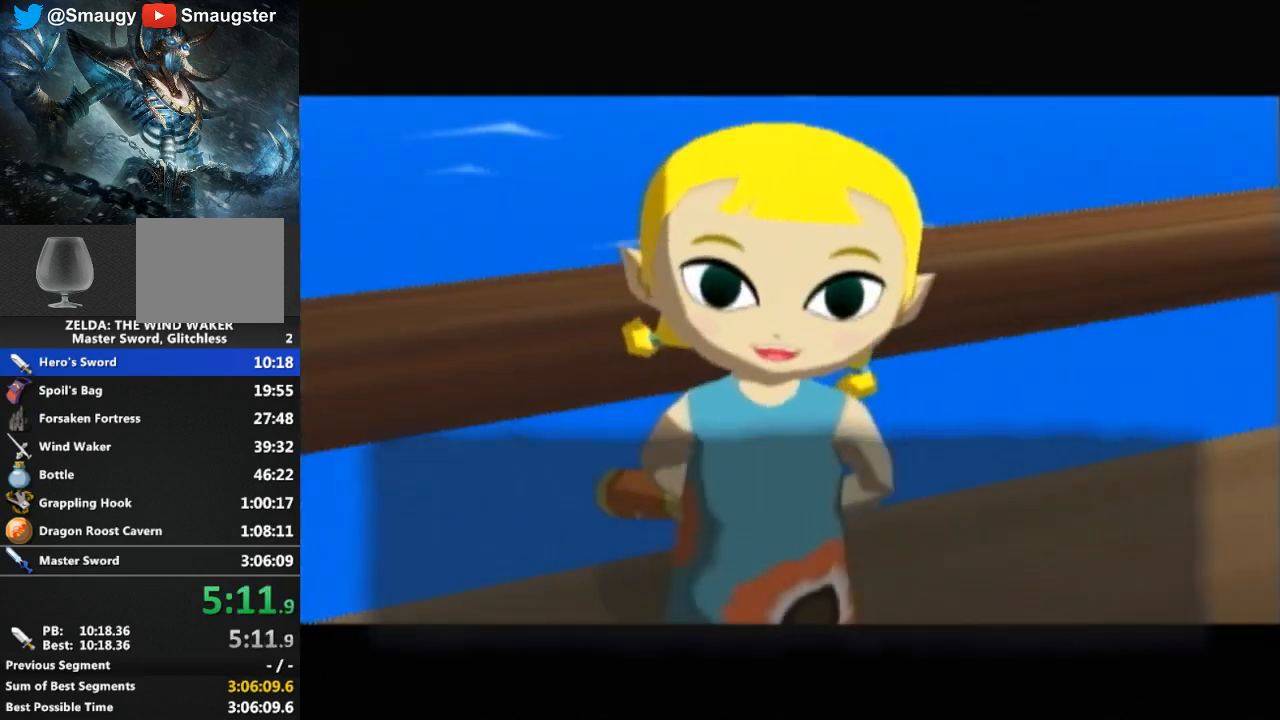
{"buttons": [], "left_stick": "center", "right_stick": "center", "events": [[100, "B", "down"], [167, "B", "up"], [267, "B", "down"], [300, "B", "up"], [433, "B", "down"], [500, "B", "up"]]}
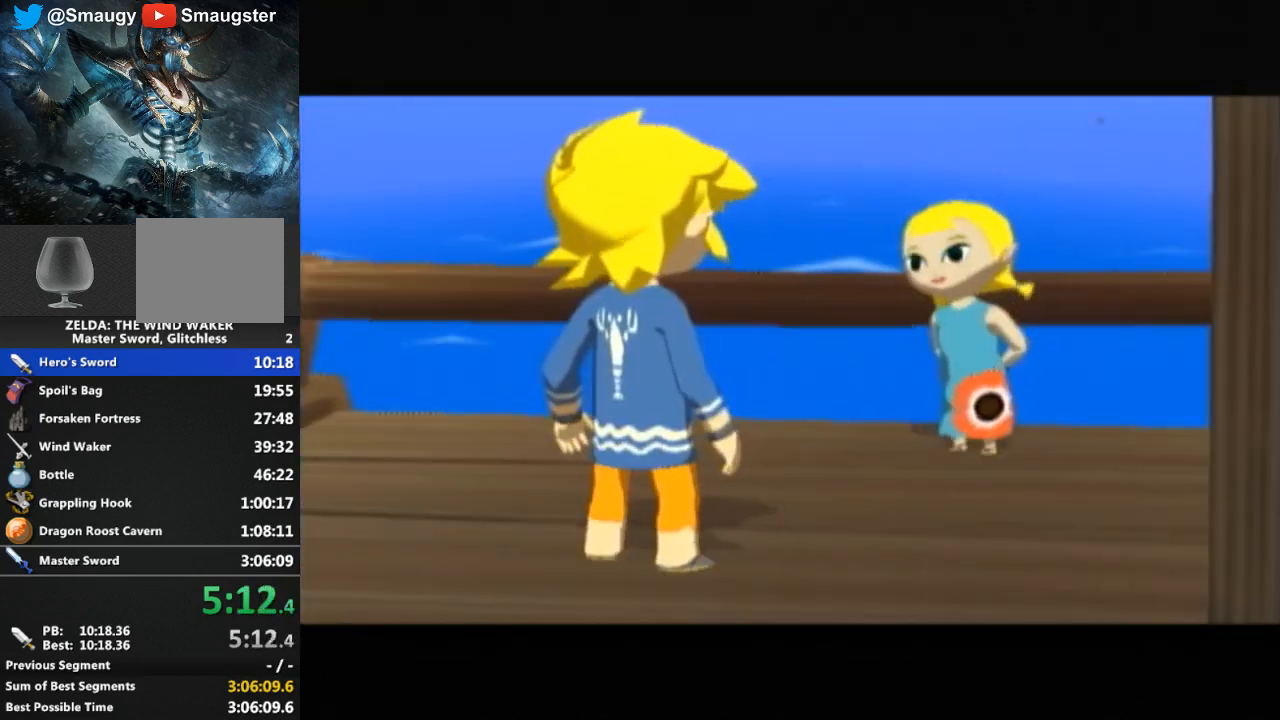
{"buttons": ["B"], "left_stick": "center", "right_stick": "center", "events": [[67, "B", "down"], [100, "B", "up"], [167, "B", "down"], [200, "B", "up"], [400, "B", "down"]]}
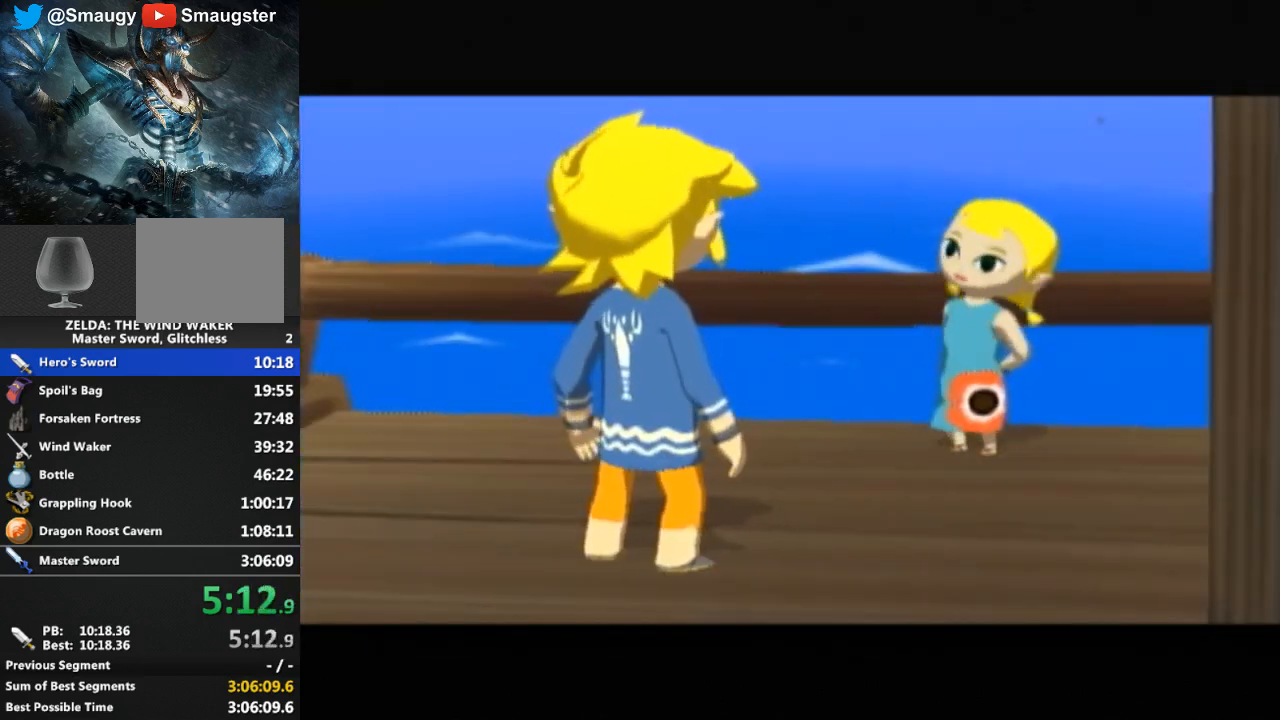
{"buttons": [], "left_stick": "center", "right_stick": "center", "events": [[33, "B", "up"], [67, "B", "down"], [133, "B", "up"], [200, "B", "down"], [333, "B", "up"], [400, "B", "down"], [500, "B", "up"]]}
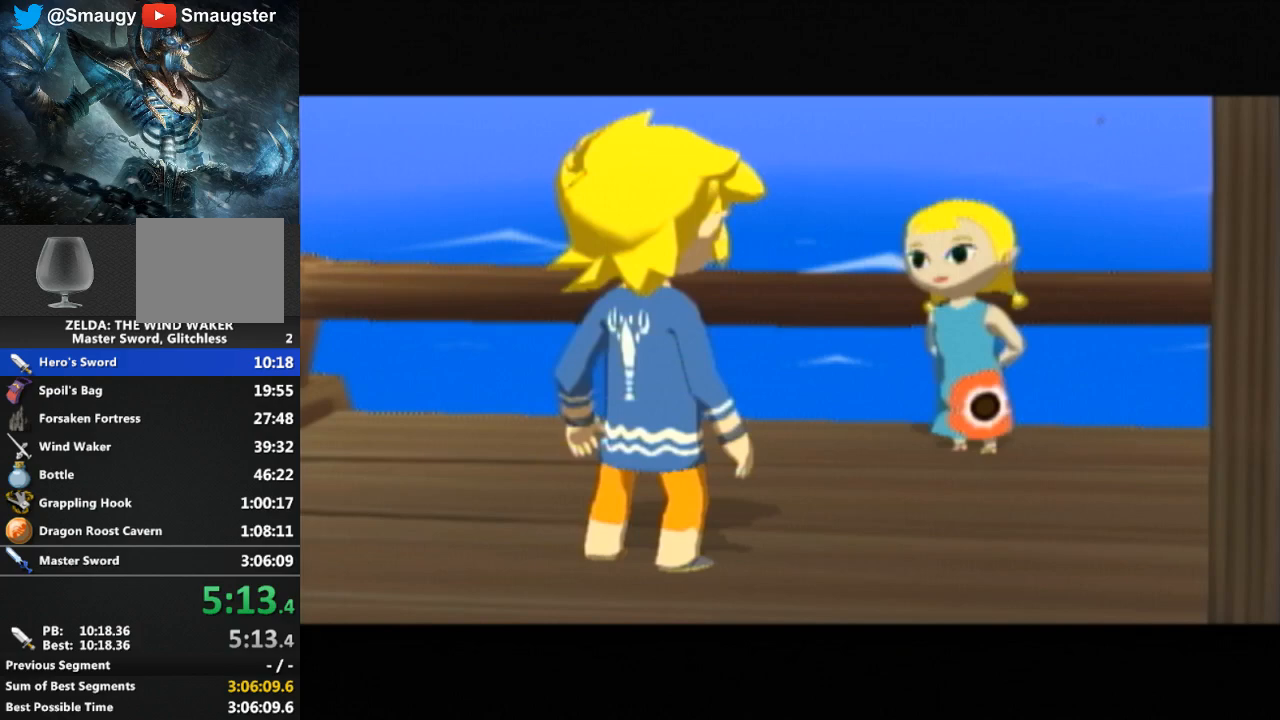
{"buttons": ["B"], "left_stick": "center", "right_stick": "center", "events": [[100, "B", "down"], [233, "B", "up"], [300, "B", "down"], [333, "B", "up"], [500, "B", "down"]]}
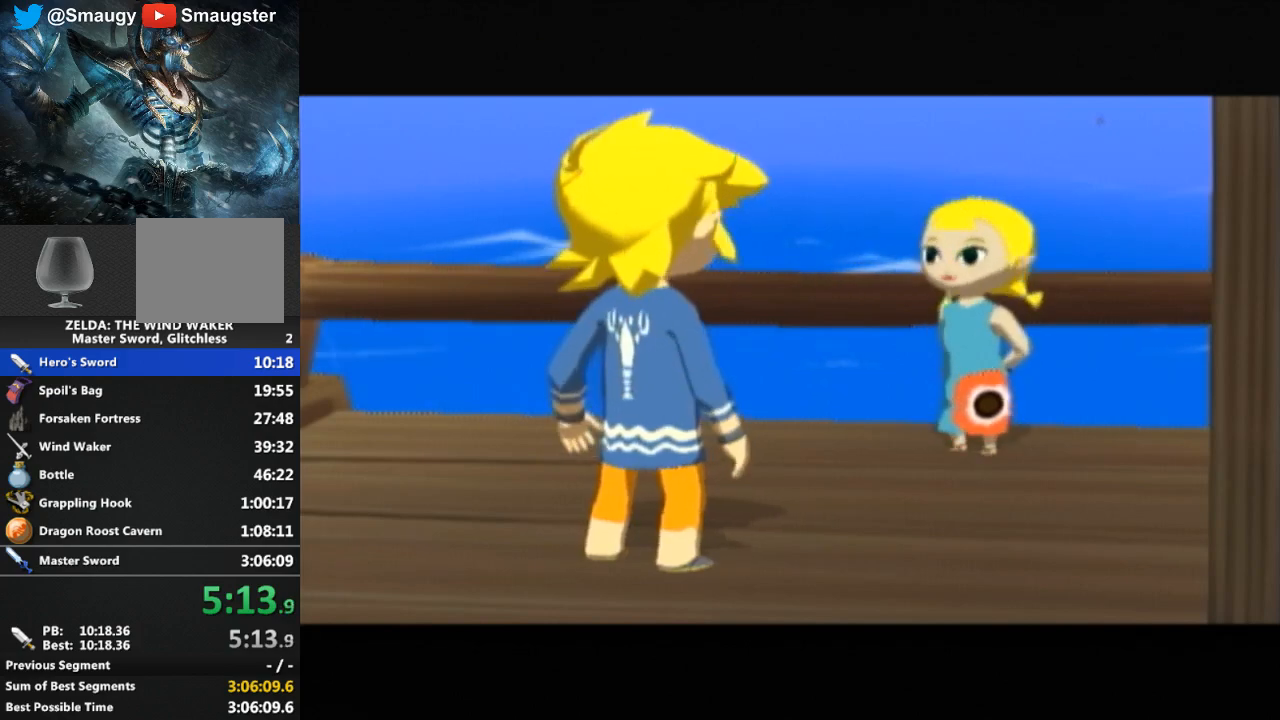
{"buttons": [], "left_stick": "center", "right_stick": "center", "events": [[33, "B", "up"], [67, "B", "down"], [100, "B", "up"], [167, "B", "down"], [233, "B", "up"], [400, "B", "down"], [433, "B", "up"]]}
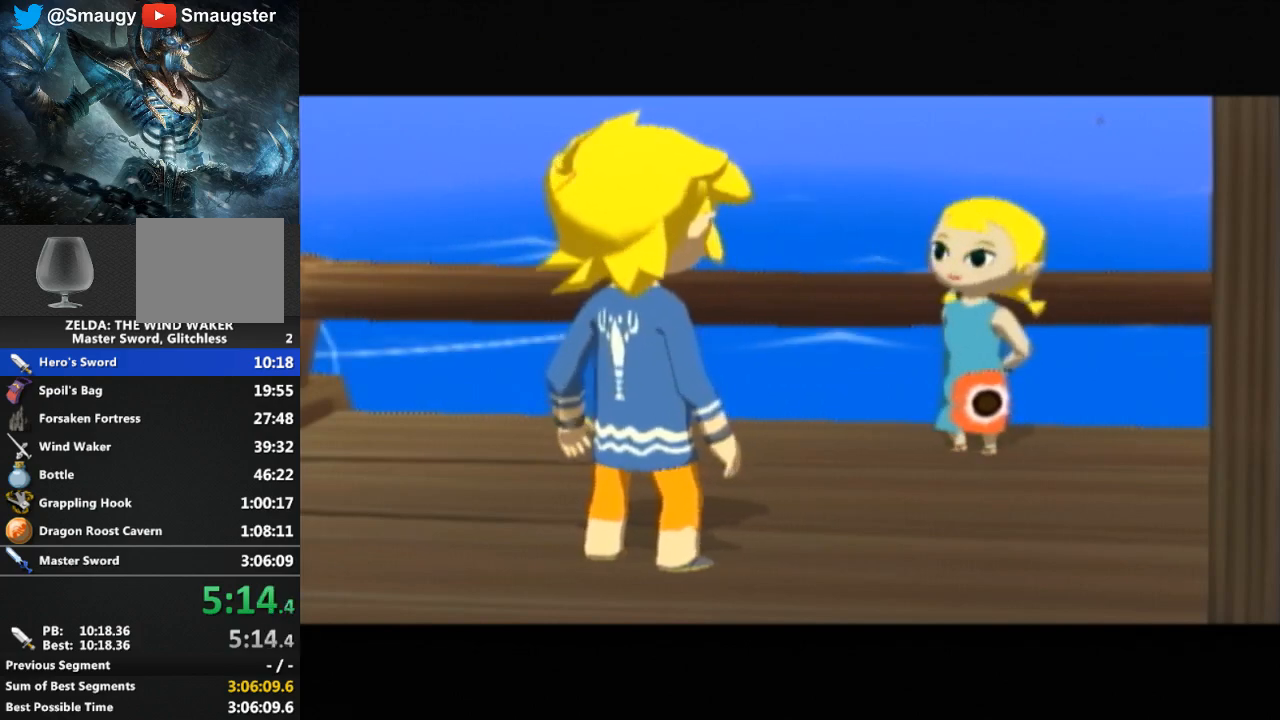
{"buttons": [], "left_stick": "center", "right_stick": "center", "events": [[100, "B", "down"], [167, "B", "up"], [233, "B", "down"], [367, "B", "up"], [433, "B", "down"], [500, "B", "up"]]}
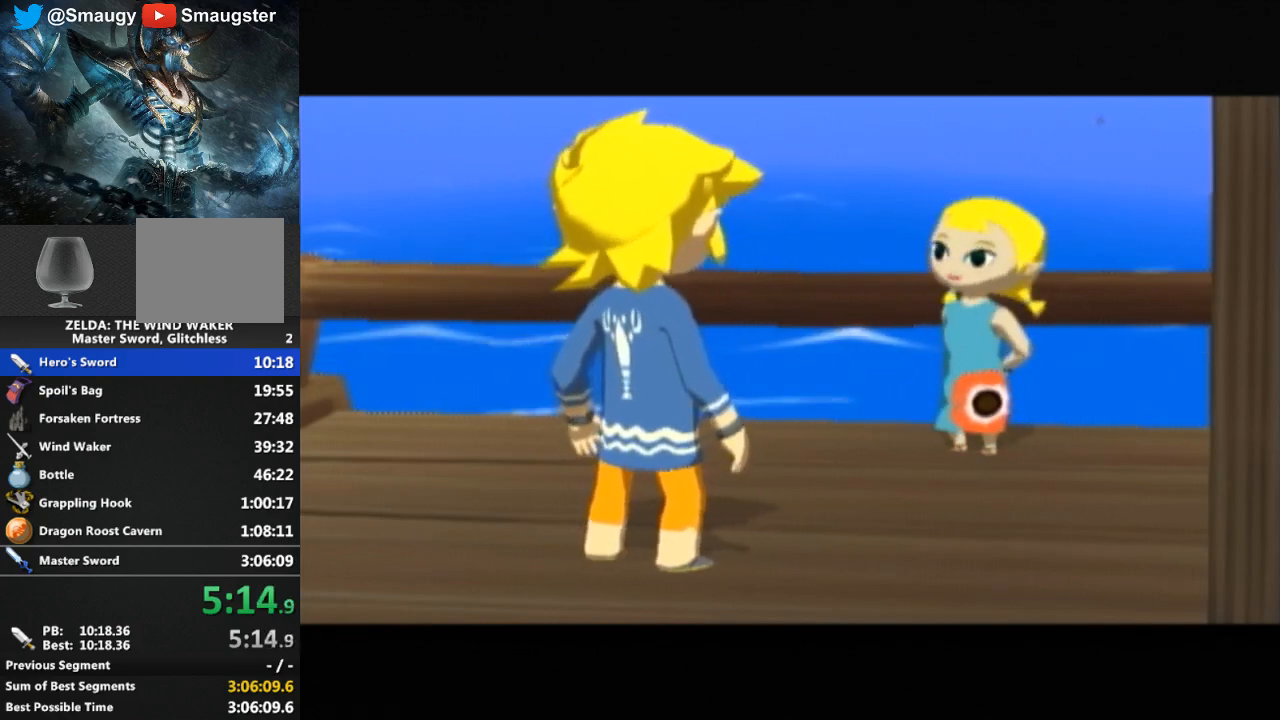
{"buttons": [], "left_stick": "center", "right_stick": "center", "events": [[133, "B", "down"], [167, "B", "up"], [267, "B", "down"], [433, "B", "up"], [467, "B", "down"], [500, "B", "up"]]}
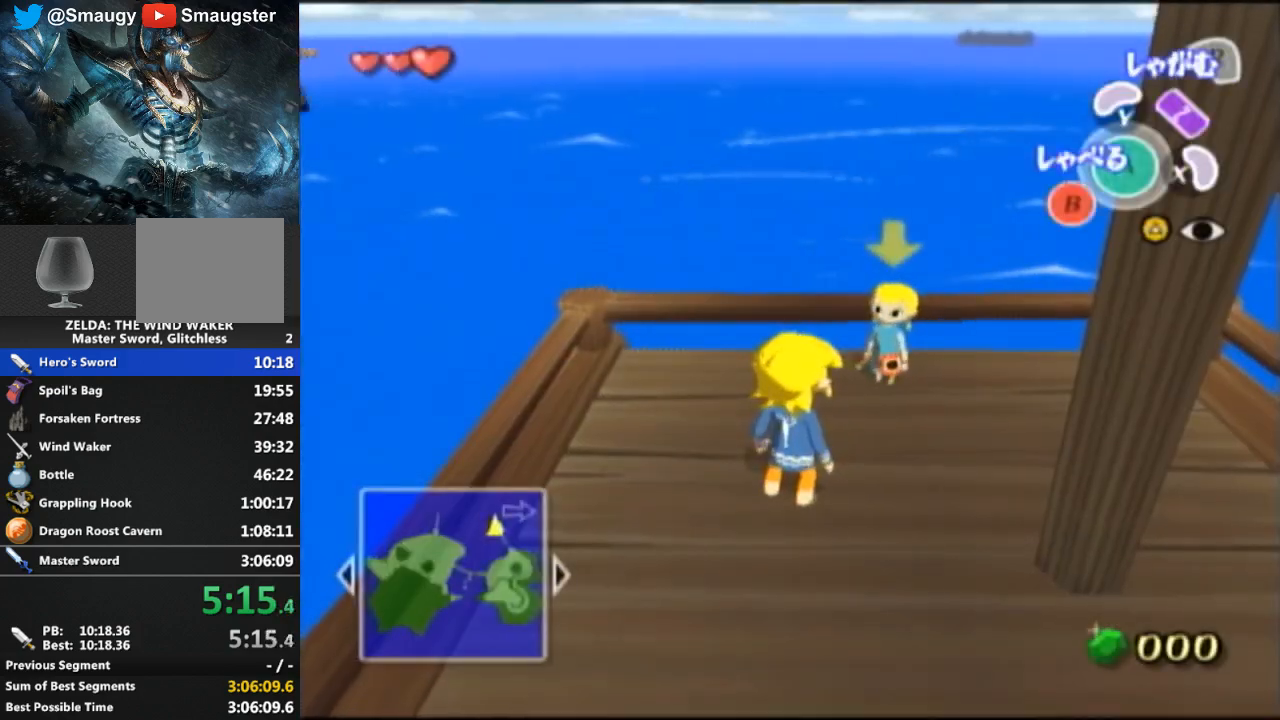
{"buttons": ["B"], "left_stick": "center", "right_stick": "center", "events": [[67, "B", "down"], [133, "B", "up"], [300, "B", "down"], [333, "B", "up"], [400, "B", "down"], [467, "B", "up"], [500, "B", "down"]]}
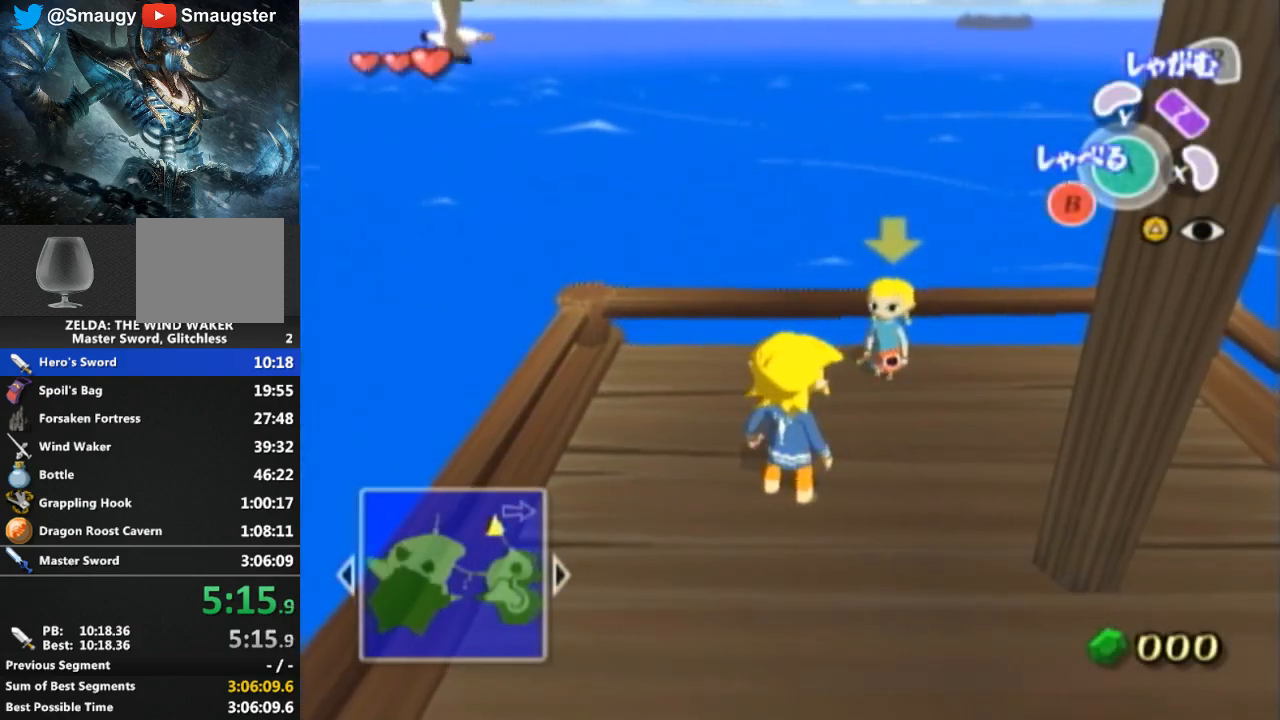
{"buttons": [], "left_stick": "center", "right_stick": "center", "events": [[33, "B", "up"], [100, "B", "down"], [167, "B", "up"], [267, "B", "down"], [333, "B", "up"]]}
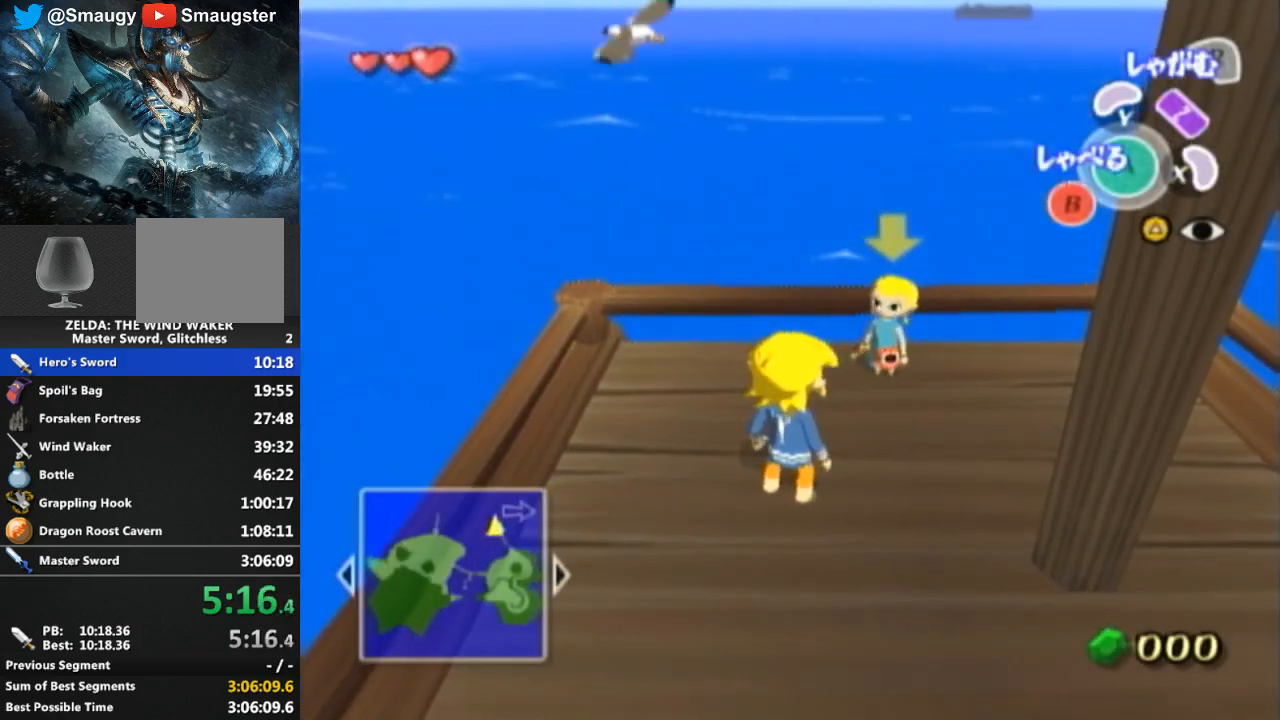
{"buttons": [], "left_stick": "down", "right_stick": "center", "events": [[333, "left_stick", "down"]]}
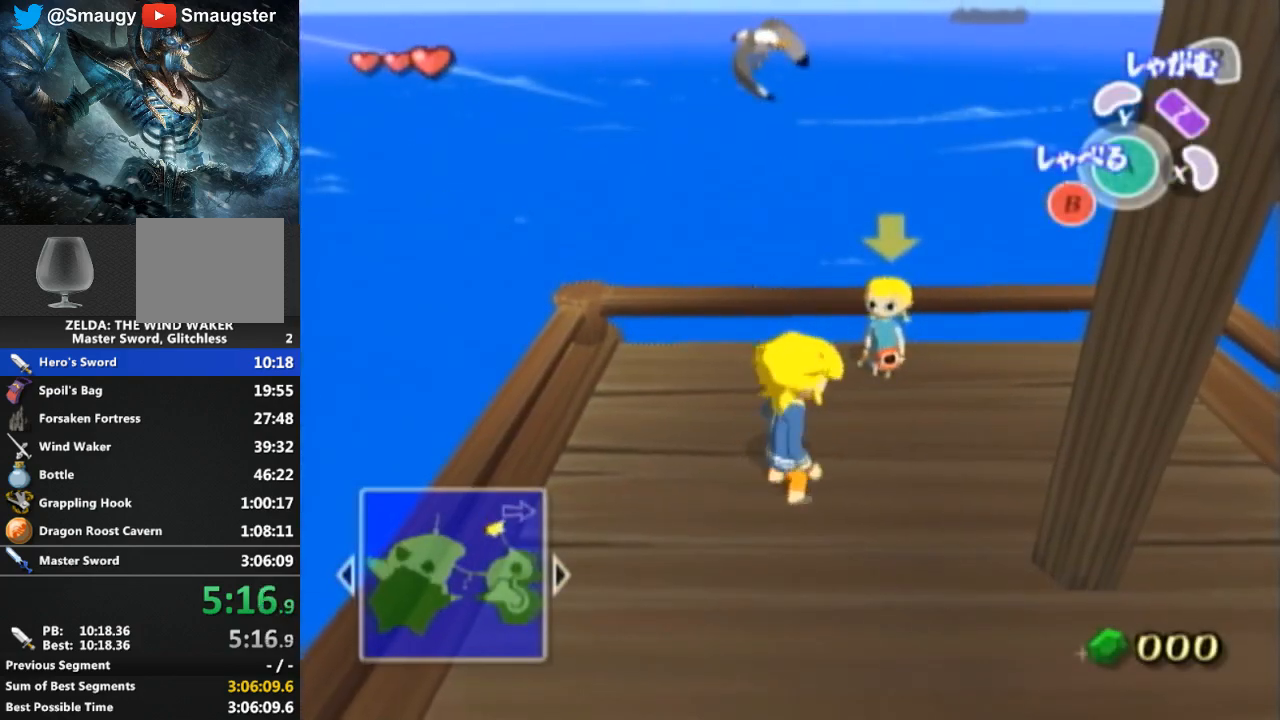
{"buttons": ["L1"], "left_stick": "center", "right_stick": "center", "events": [[433, "left_stick", "center"], [500, "L1", "down"]]}
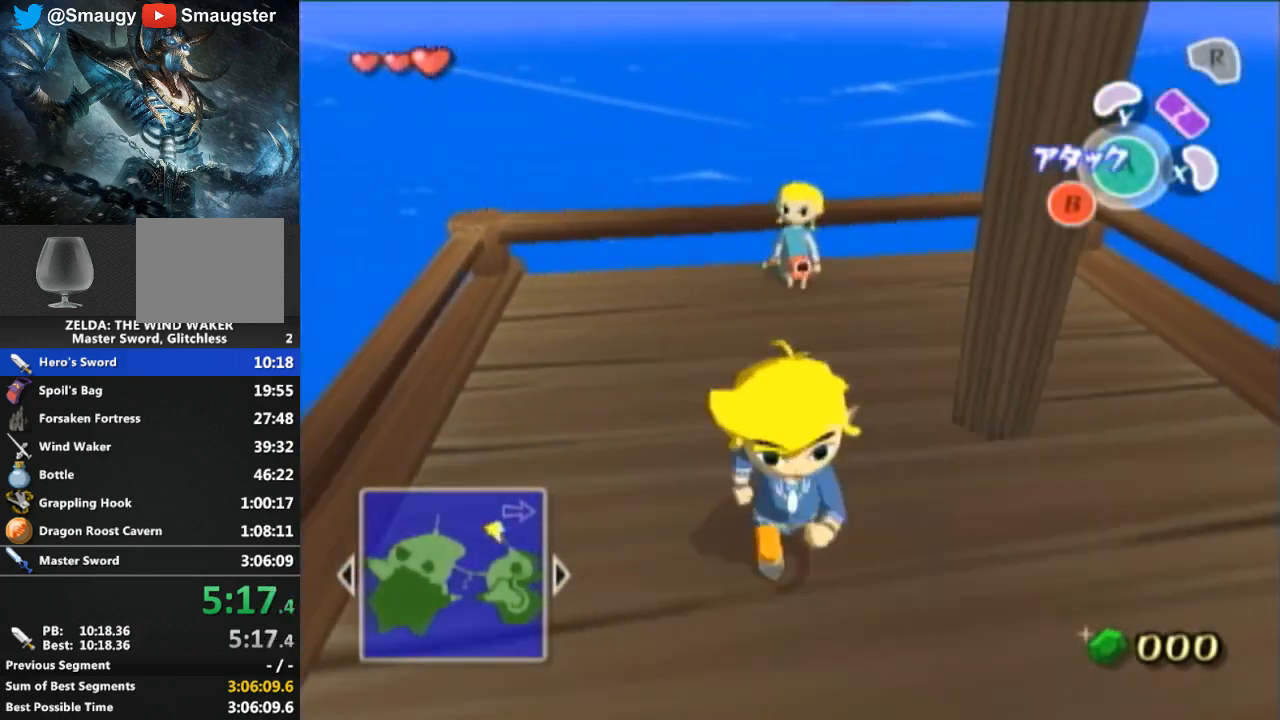
{"buttons": ["L1"], "left_stick": "right", "right_stick": "center", "events": [[100, "left_stick", "right"], [200, "A", "down"], [233, "A", "up"], [300, "A", "down"], [333, "A", "up"], [467, "A", "down"], [500, "A", "up"]]}
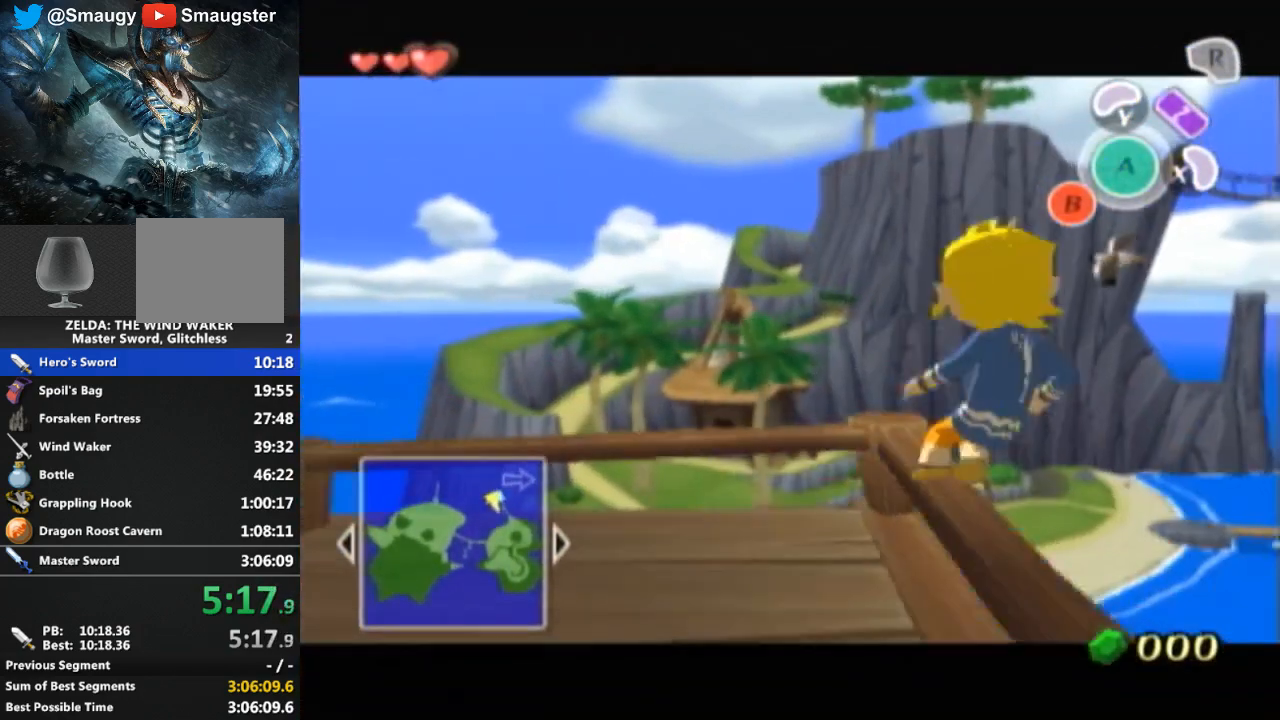
{"buttons": [], "left_stick": "right", "right_stick": "center", "events": [[133, "A", "down"], [167, "A", "up"], [467, "L1", "up"]]}
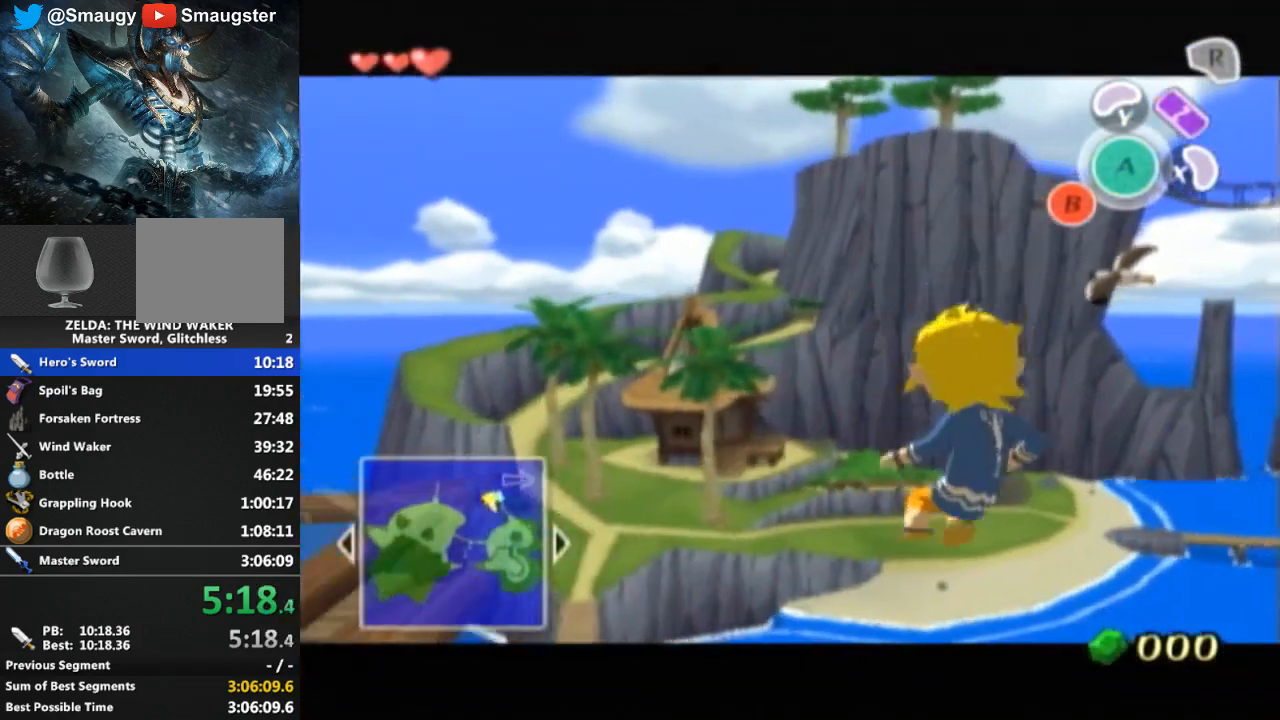
{"buttons": [], "left_stick": "up-right", "right_stick": "center", "events": [[433, "left_stick", "up-right"]]}
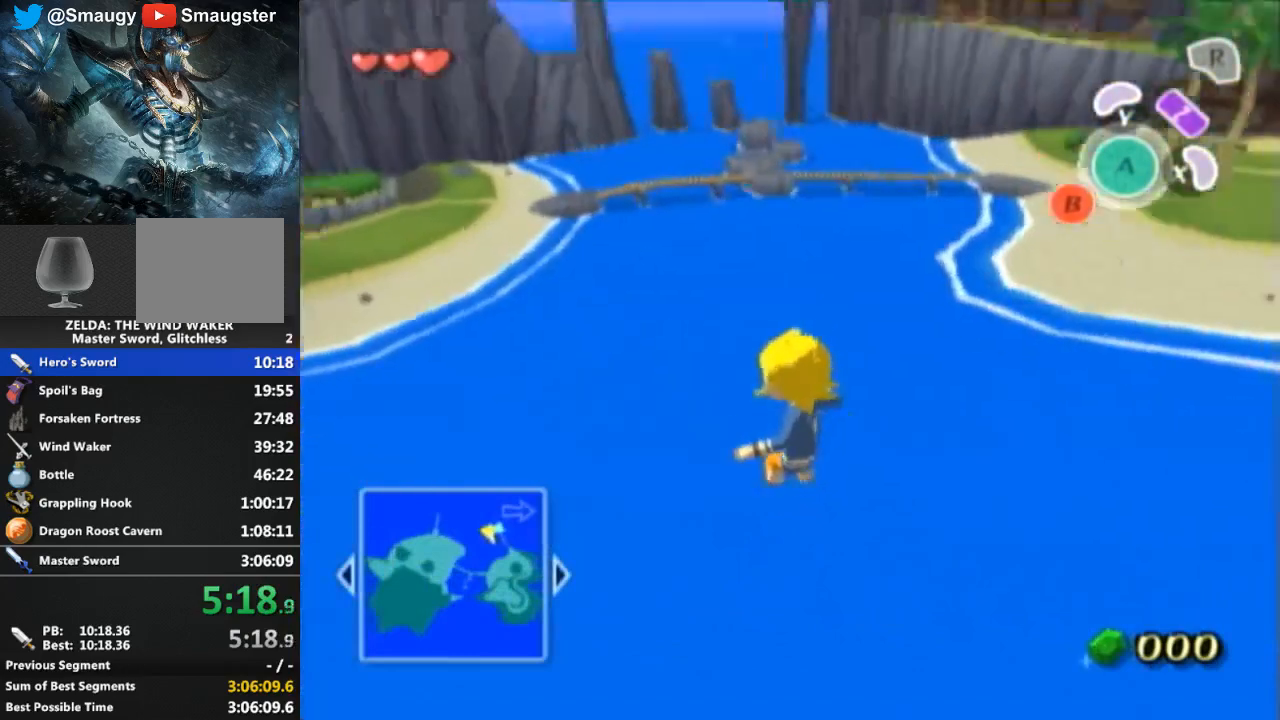
{"buttons": [], "left_stick": "up-right", "right_stick": "center", "events": [[167, "left_stick", "center"], [400, "left_stick", "up-right"]]}
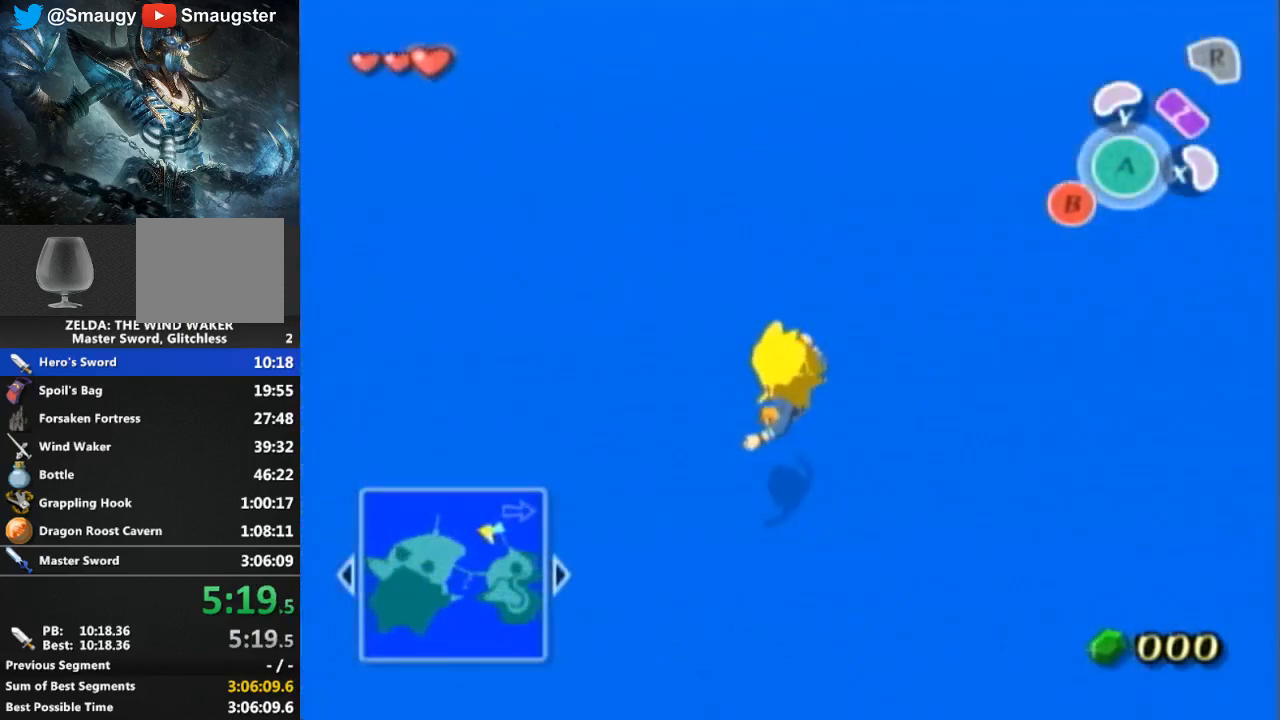
{"buttons": [], "left_stick": "up-right", "right_stick": "center", "events": []}
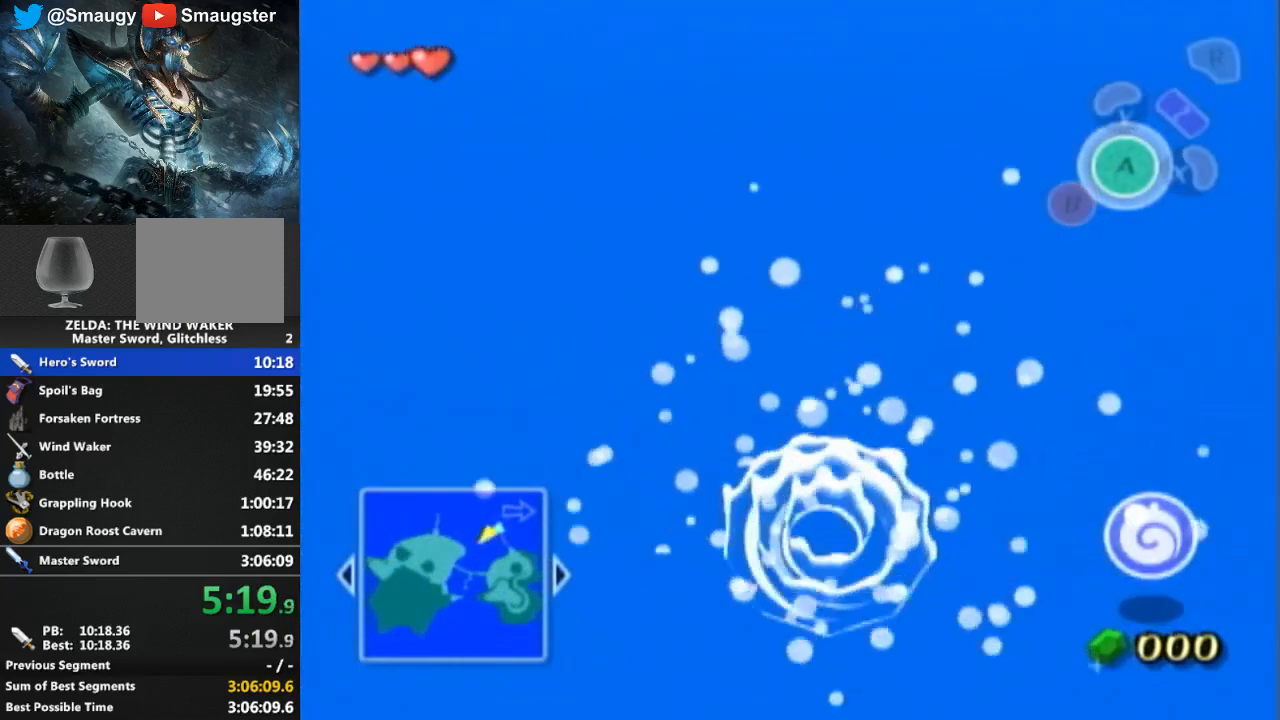
{"buttons": [], "left_stick": "up-right", "right_stick": "center", "events": []}
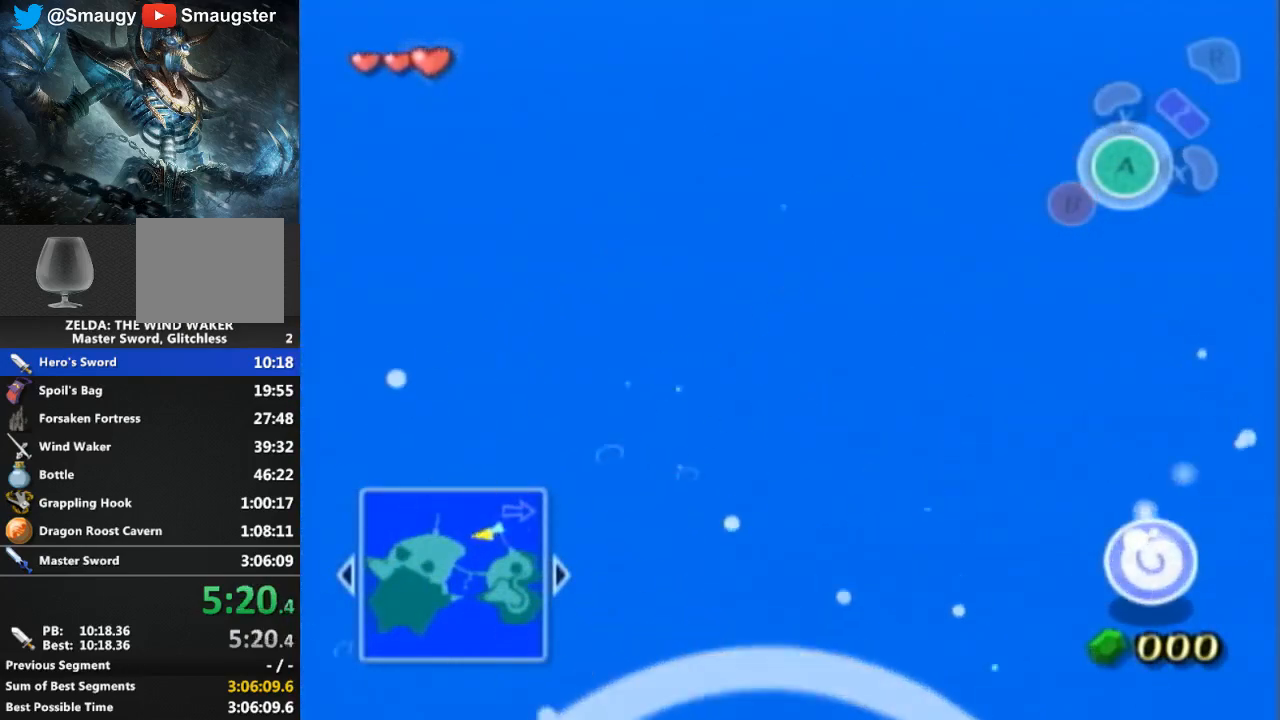
{"buttons": [], "left_stick": "up", "right_stick": "center", "events": [[200, "left_stick", "up"]]}
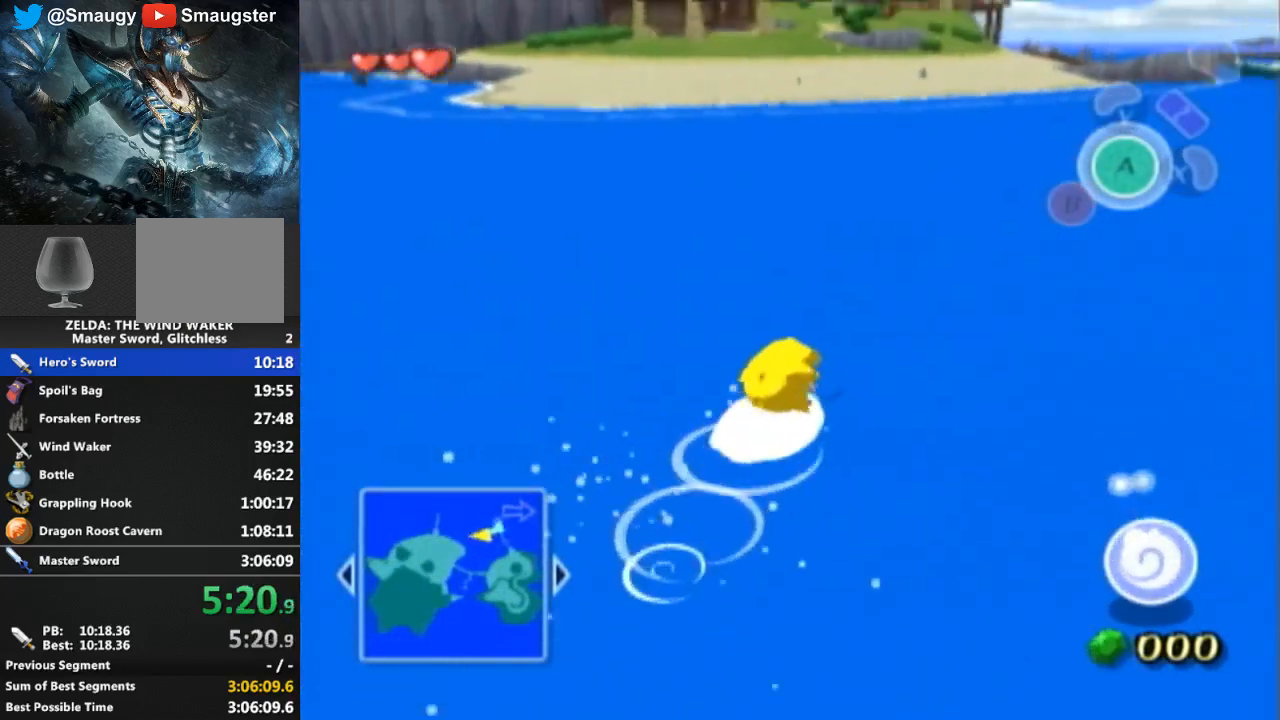
{"buttons": [], "left_stick": "up", "right_stick": "center", "events": []}
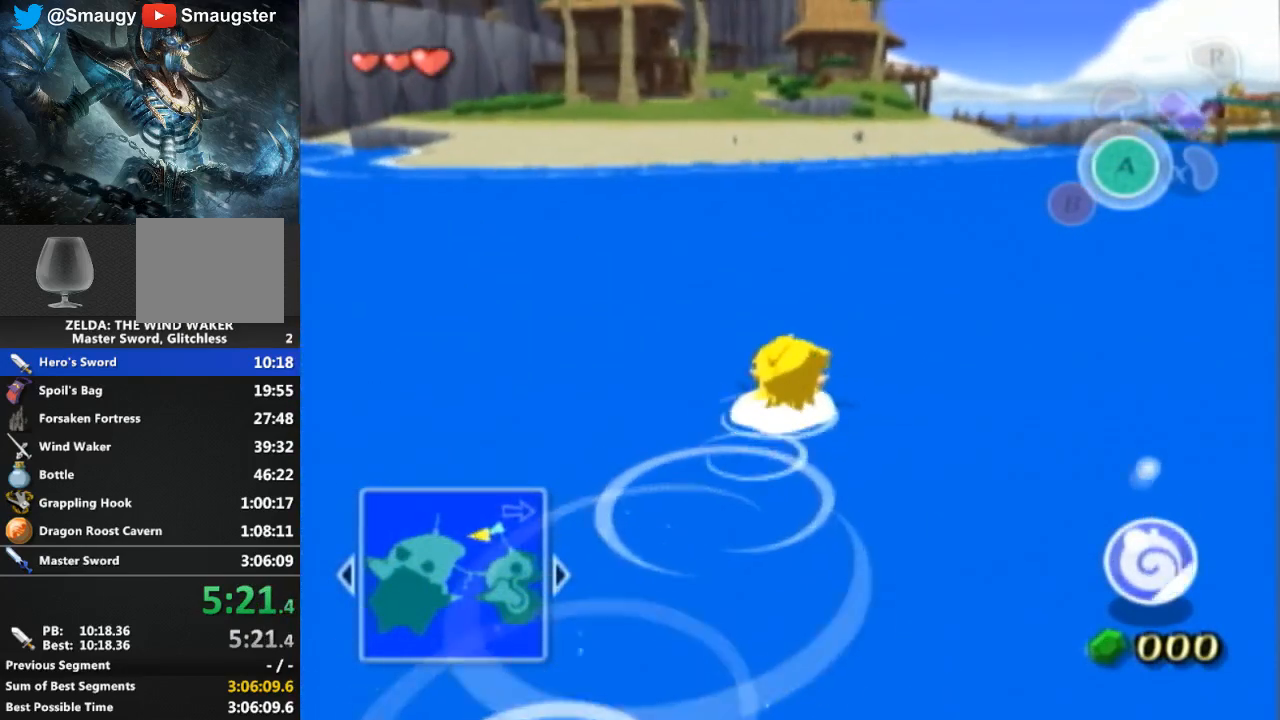
{"buttons": [], "left_stick": "up", "right_stick": "center", "events": [[433, "R1", "down"], [467, "R1", "up"]]}
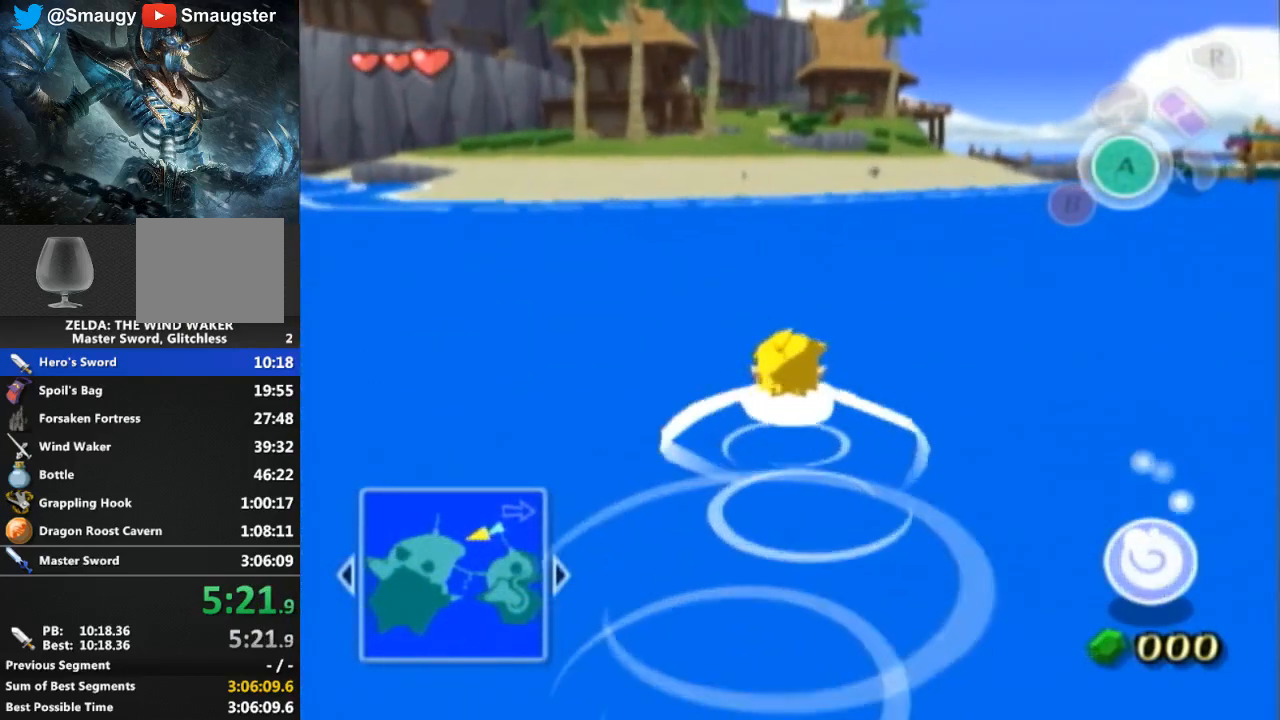
{"buttons": [], "left_stick": "up", "right_stick": "center", "events": []}
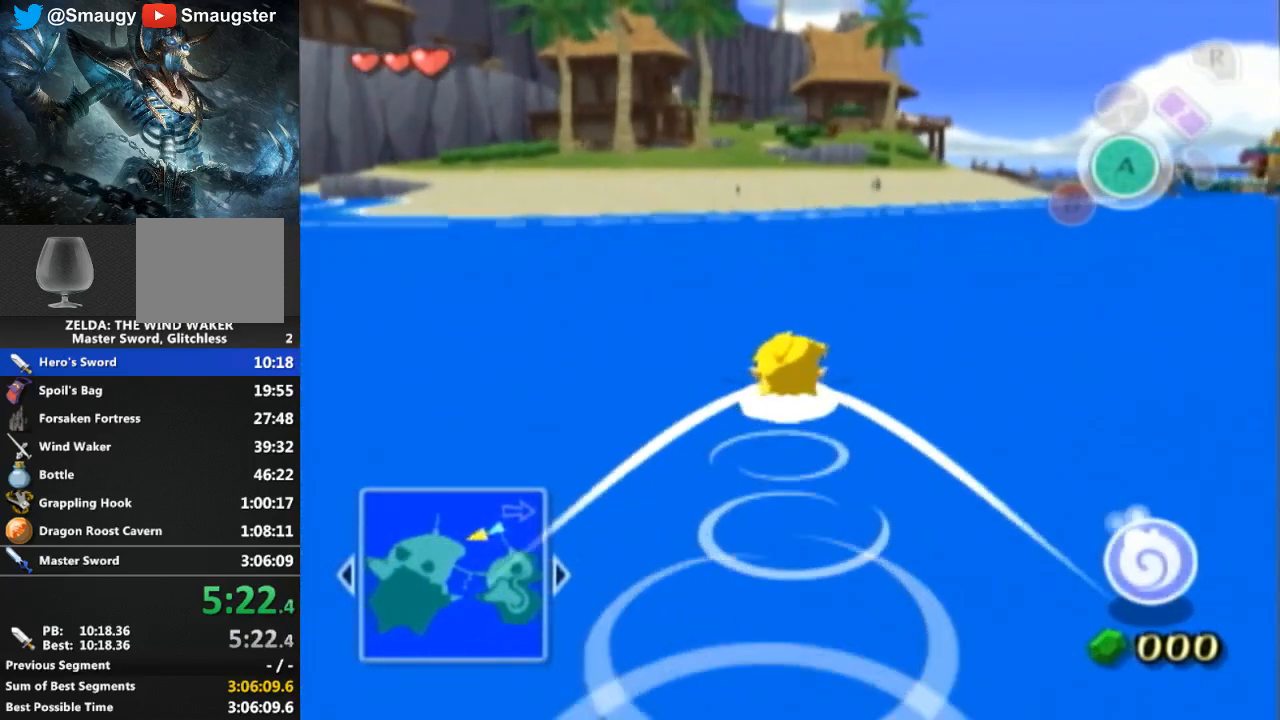
{"buttons": [], "left_stick": "up", "right_stick": "center", "events": []}
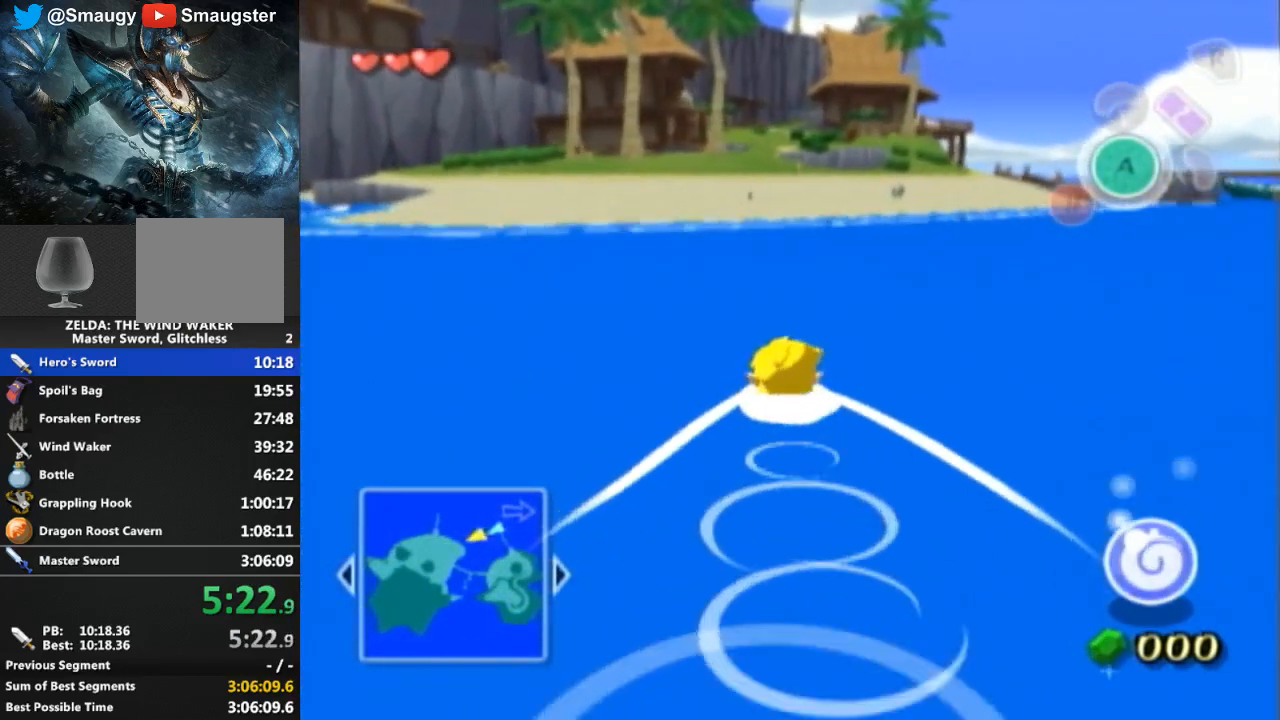
{"buttons": [], "left_stick": "up", "right_stick": "center", "events": []}
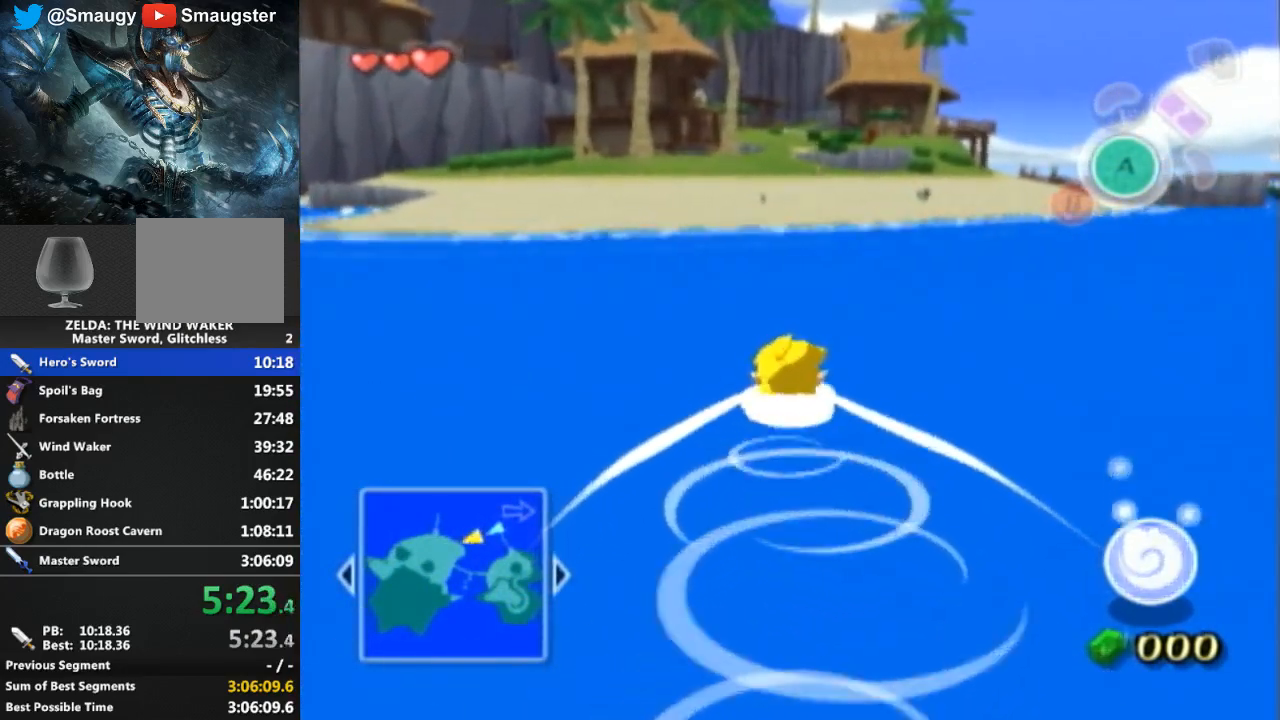
{"buttons": [], "left_stick": "up", "right_stick": "center", "events": [[400, "DPAD_UP", "down"], [433, "DPAD_UP", "up"]]}
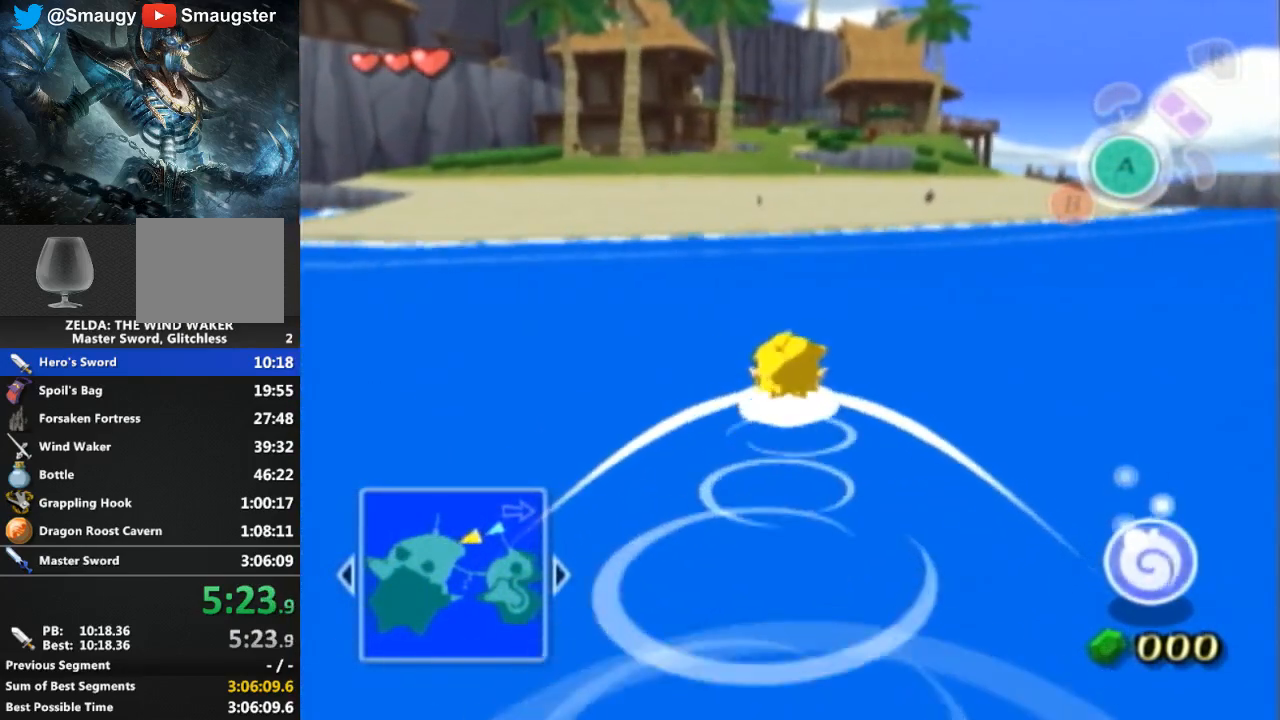
{"buttons": [], "left_stick": "up", "right_stick": "center", "events": []}
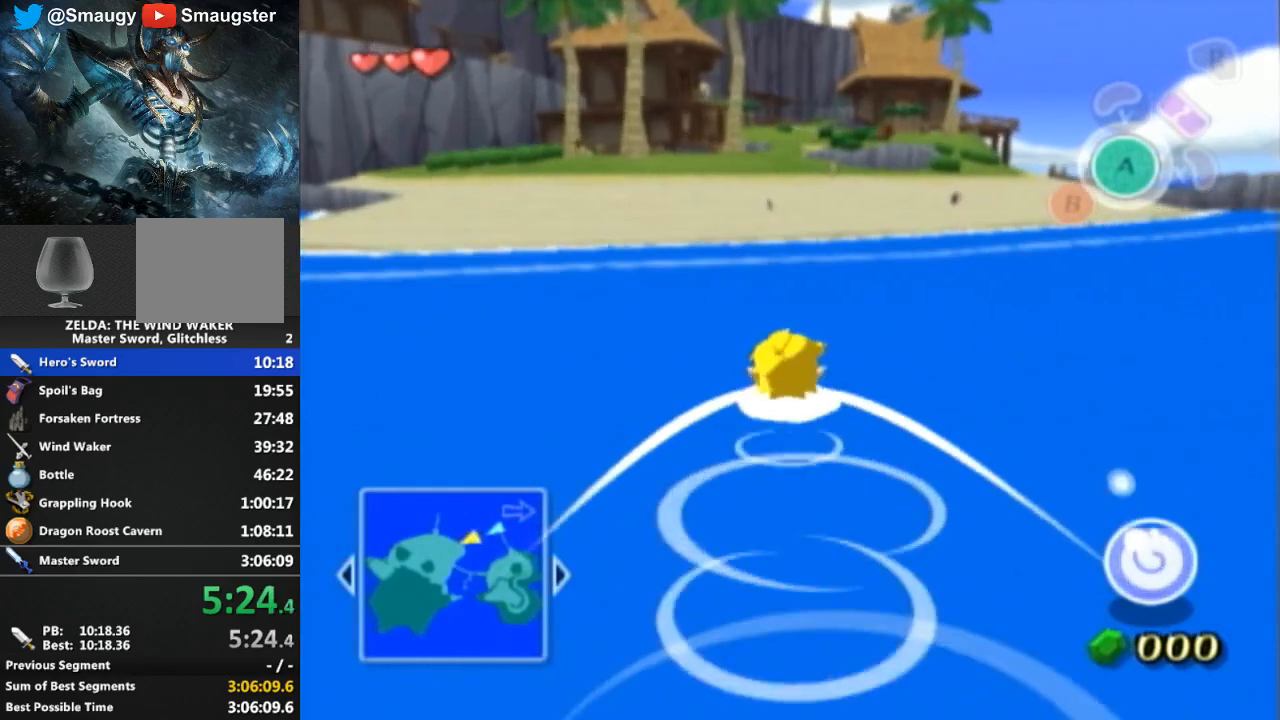
{"buttons": [], "left_stick": "up", "right_stick": "center", "events": []}
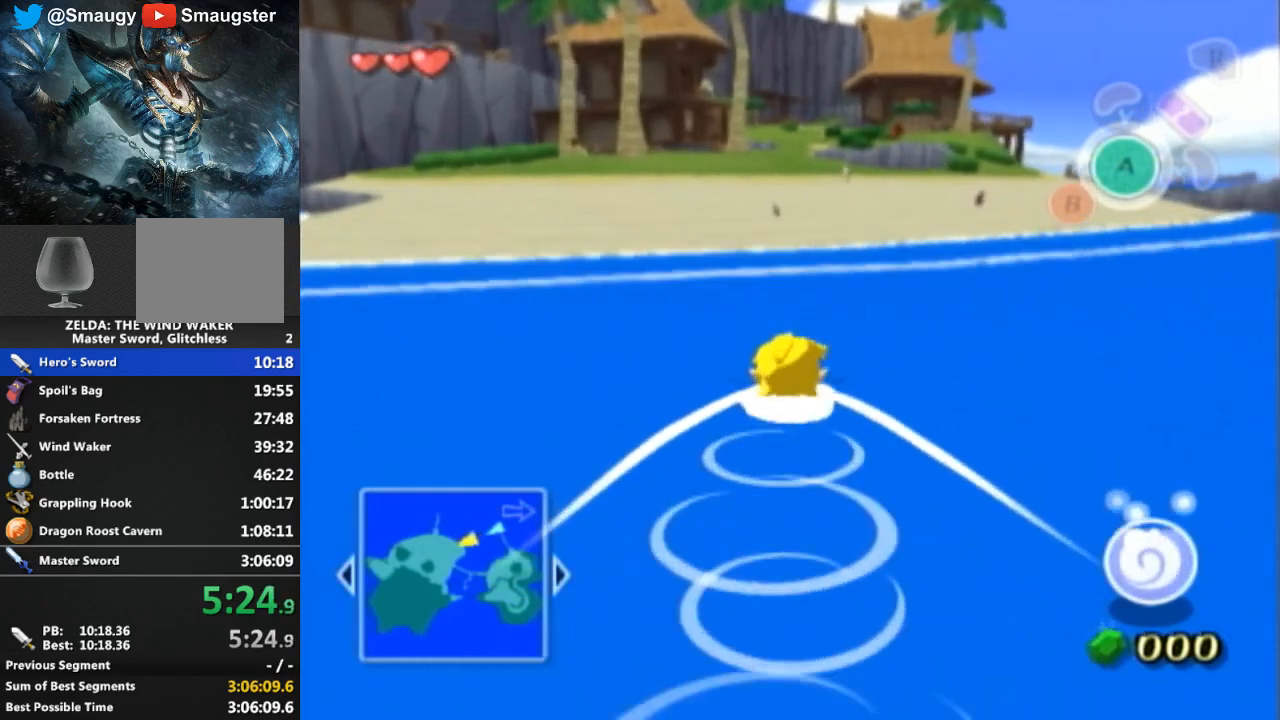
{"buttons": [], "left_stick": "up", "right_stick": "center", "events": []}
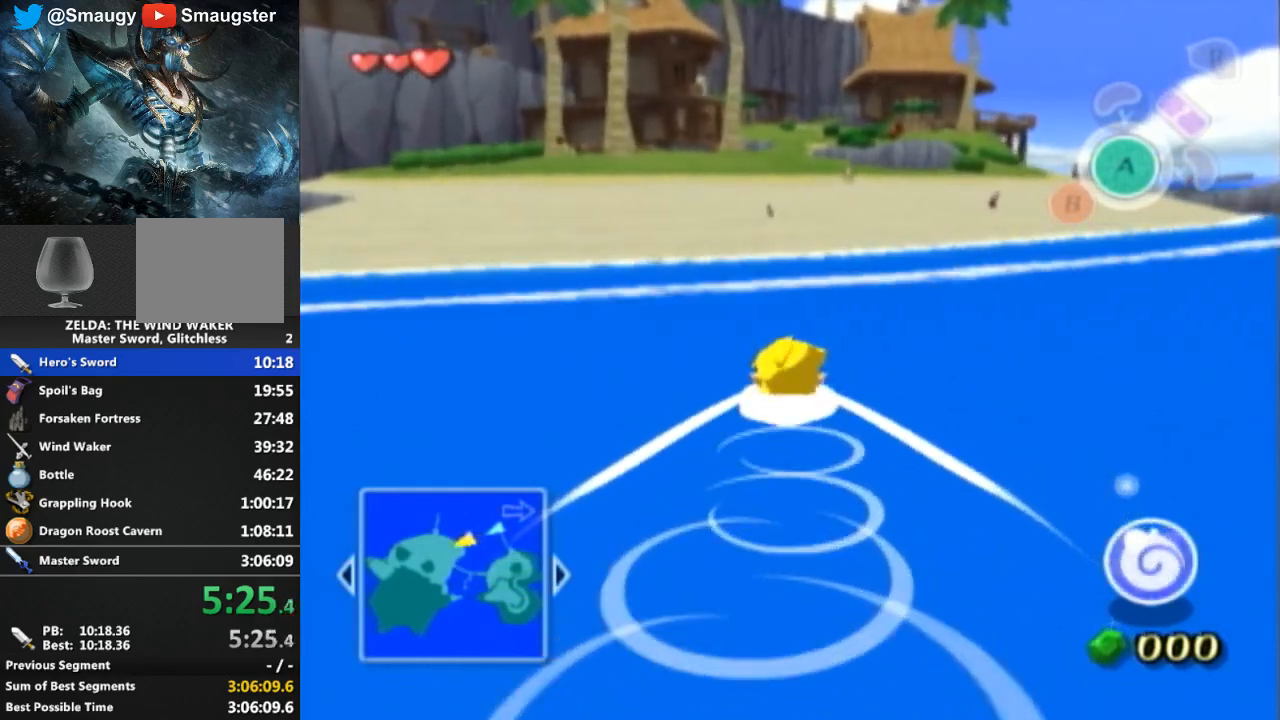
{"buttons": [], "left_stick": "up", "right_stick": "center", "events": []}